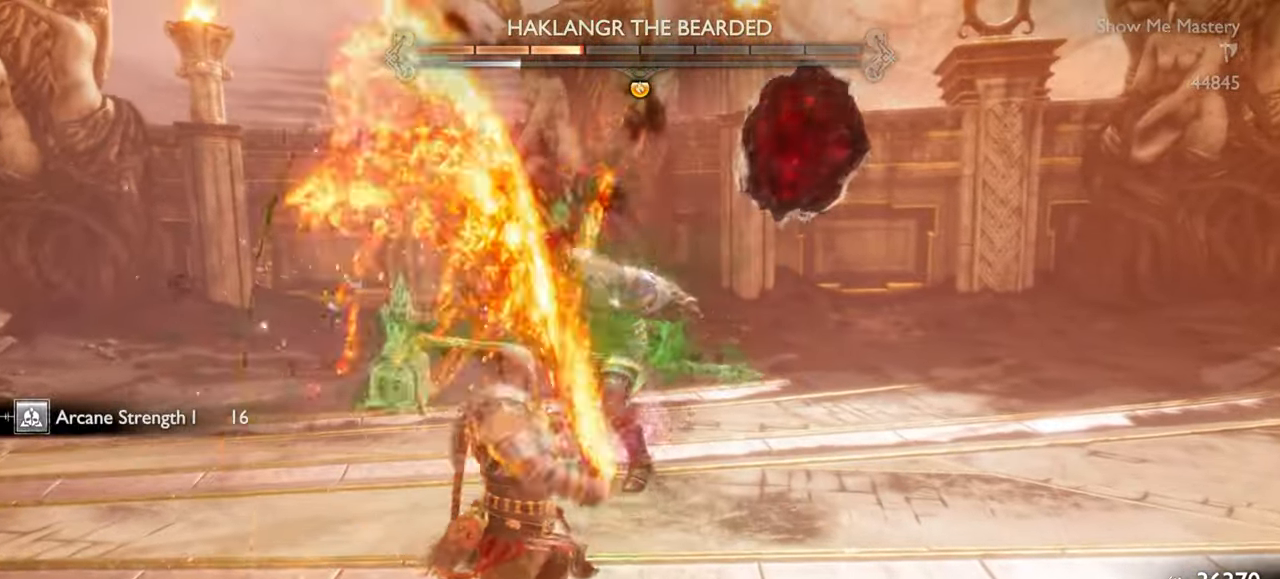
Gameplay with a controller (PlayStation layout); each line is a JSON object with the inputs held at the frame after it. "events" lists button and stick changes between this image and that frame as [ms after this image, input, new state], when the widget could be followed in between. Not read: L3 R3.
{"buttons": ["L1", "R1"], "left_stick": "center", "right_stick": "center", "events": [[17, "SQUARE", "up"], [84, "SQUARE", "down"], [167, "SQUARE", "up"], [250, "SQUARE", "down"], [334, "SQUARE", "up"], [334, "left_stick", "center"], [400, "SQUARE", "down"], [467, "SQUARE", "up"]]}
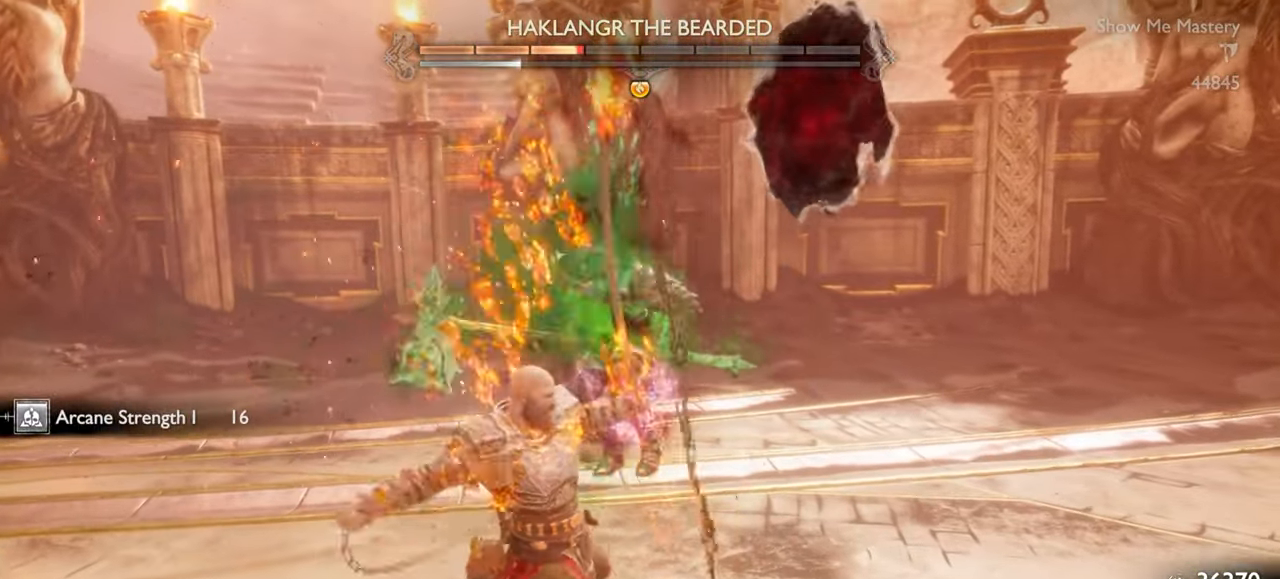
{"buttons": ["SQUARE", "L1", "R1"], "left_stick": "center", "right_stick": "center", "events": [[50, "SQUARE", "down"], [134, "SQUARE", "up"], [200, "SQUARE", "down"], [267, "SQUARE", "up"], [350, "SQUARE", "down"], [417, "SQUARE", "up"], [500, "SQUARE", "down"]]}
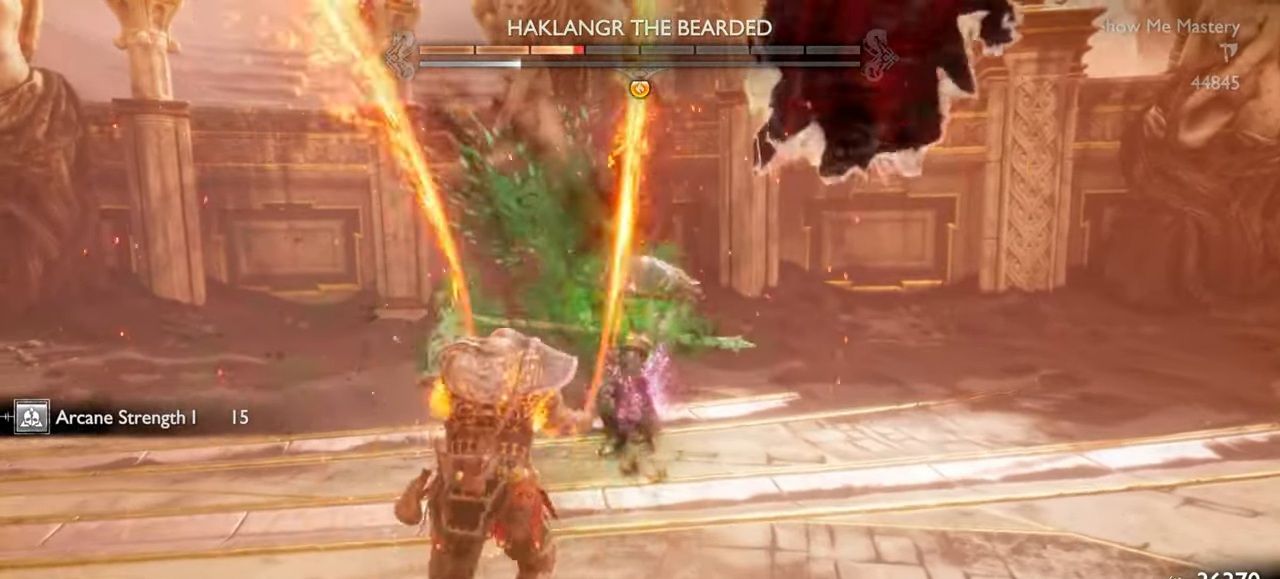
{"buttons": ["SQUARE", "L1", "R1"], "left_stick": "center", "right_stick": "center", "events": [[67, "SQUARE", "up"], [150, "SQUARE", "down"], [234, "SQUARE", "up"], [300, "SQUARE", "down"], [367, "SQUARE", "up"], [450, "SQUARE", "down"]]}
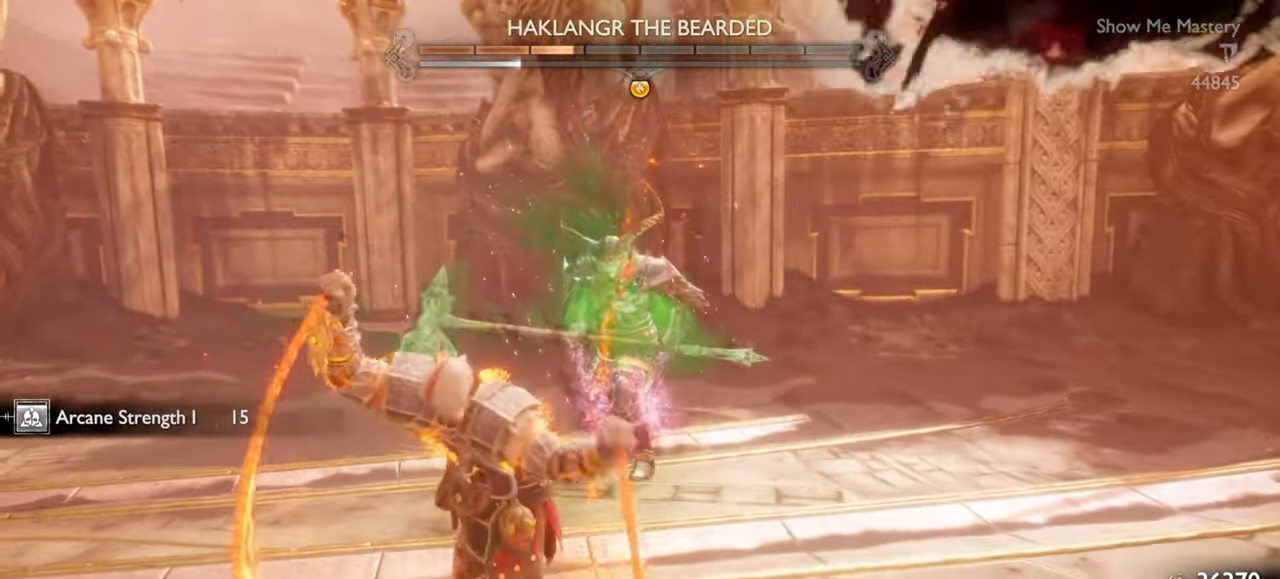
{"buttons": ["L1", "R1"], "left_stick": "center", "right_stick": "center", "events": [[17, "SQUARE", "up"], [100, "SQUARE", "down"], [184, "SQUARE", "up"], [267, "SQUARE", "down"], [300, "SQUARE", "up"], [367, "SQUARE", "down"], [434, "SQUARE", "up"]]}
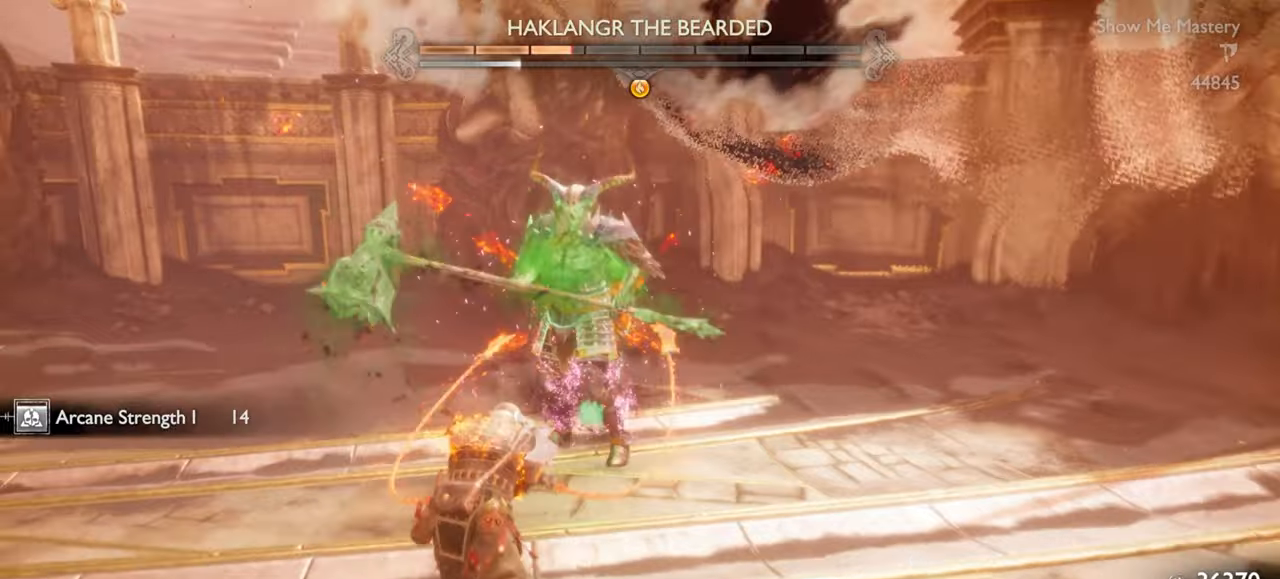
{"buttons": [], "left_stick": "center", "right_stick": "center", "events": [[17, "SQUARE", "down"], [100, "L1", "up"], [117, "SQUARE", "up"], [150, "R1", "up"], [250, "TRIANGLE", "down"], [350, "TRIANGLE", "up"], [417, "TRIANGLE", "down"], [500, "TRIANGLE", "up"]]}
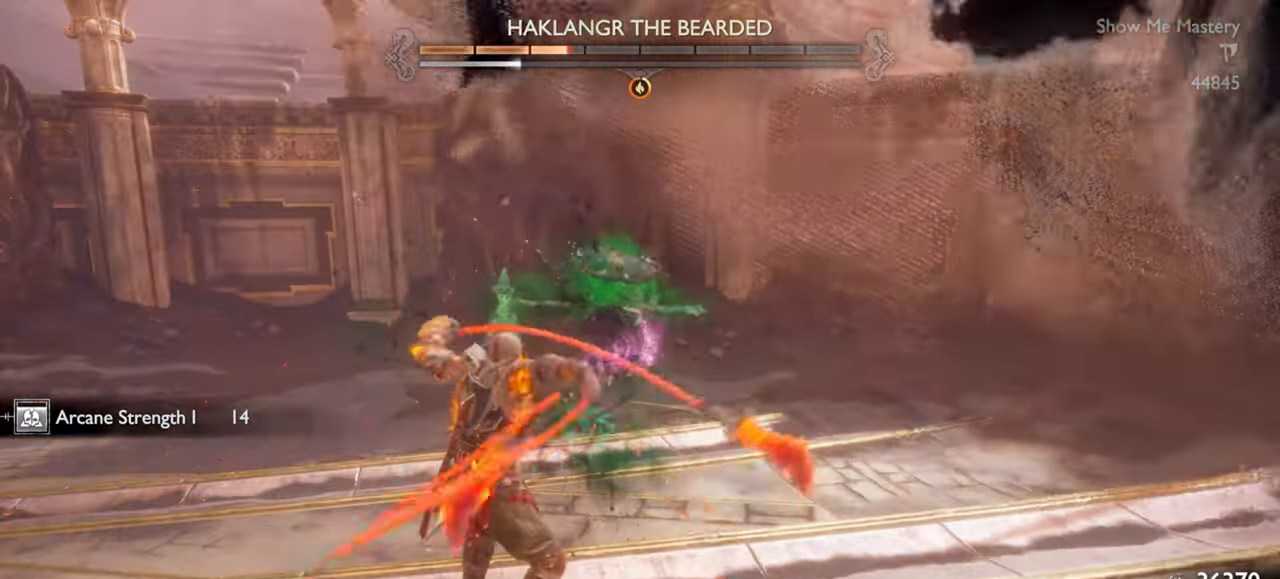
{"buttons": ["TRIANGLE"], "left_stick": "center", "right_stick": "center", "events": [[67, "TRIANGLE", "down"], [150, "TRIANGLE", "up"], [217, "TRIANGLE", "down"], [300, "TRIANGLE", "up"], [367, "TRIANGLE", "down"], [434, "TRIANGLE", "up"], [500, "TRIANGLE", "down"]]}
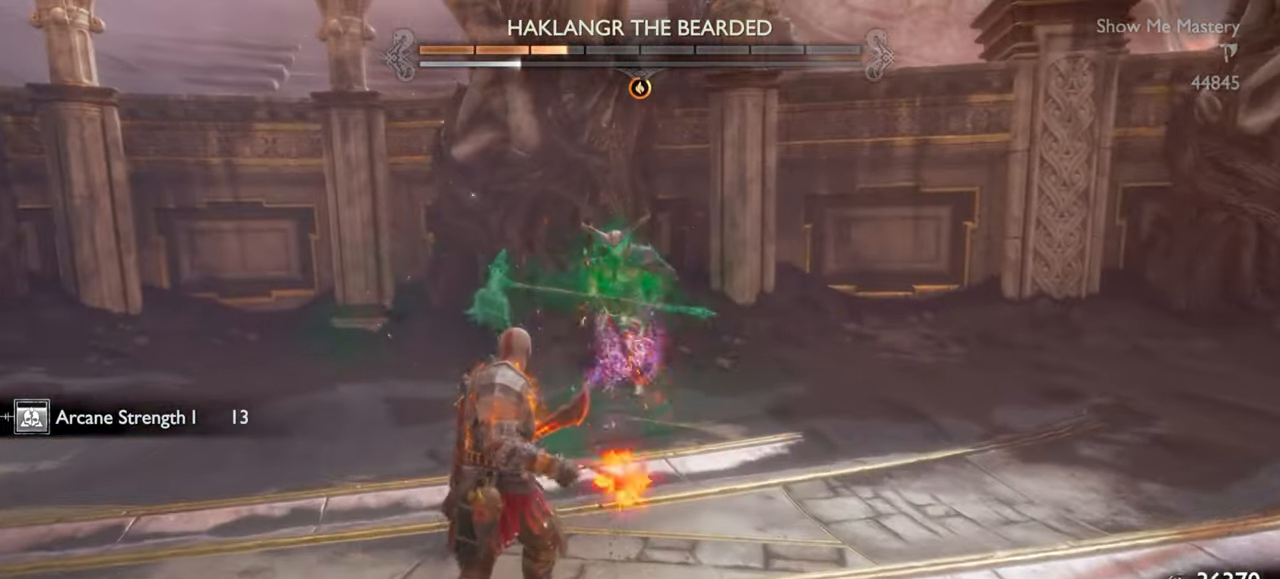
{"buttons": ["TRIANGLE"], "left_stick": "up", "right_stick": "center", "events": [[84, "TRIANGLE", "up"], [150, "TRIANGLE", "down"], [200, "left_stick", "up"], [217, "TRIANGLE", "up"], [250, "left_stick", "center"], [284, "TRIANGLE", "down"], [350, "TRIANGLE", "up"], [400, "TRIANGLE", "down"], [434, "left_stick", "up"], [450, "TRIANGLE", "up"], [500, "TRIANGLE", "down"]]}
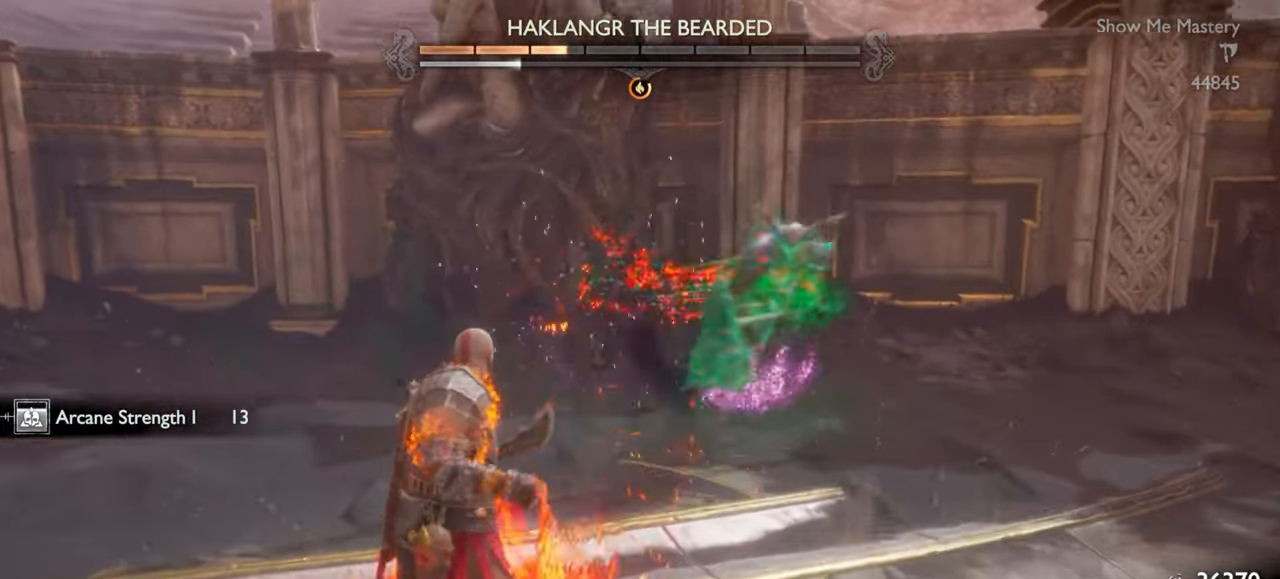
{"buttons": [], "left_stick": "up-right", "right_stick": "right", "events": [[67, "left_stick", "center"], [100, "TRIANGLE", "up"], [150, "R2", "down"], [267, "R2", "up"], [334, "left_stick", "up-right"], [400, "right_stick", "right"]]}
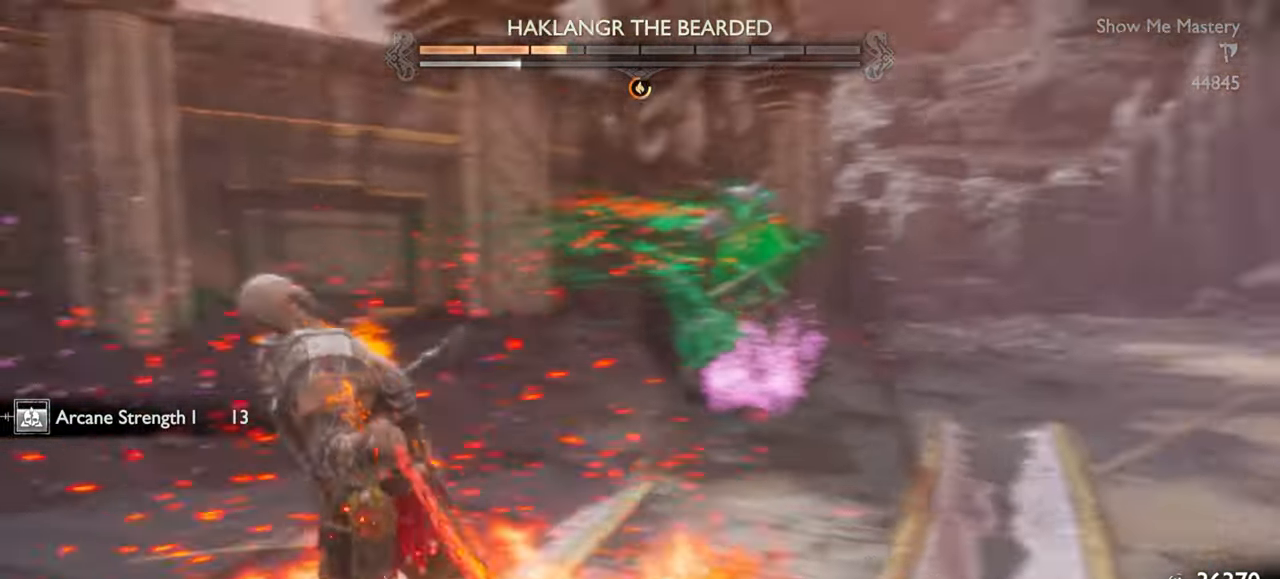
{"buttons": ["L1"], "left_stick": "up", "right_stick": "center", "events": [[67, "right_stick", "center"], [184, "left_stick", "center"], [267, "L1", "down"], [317, "R2", "down"], [417, "left_stick", "up"], [450, "R2", "up"]]}
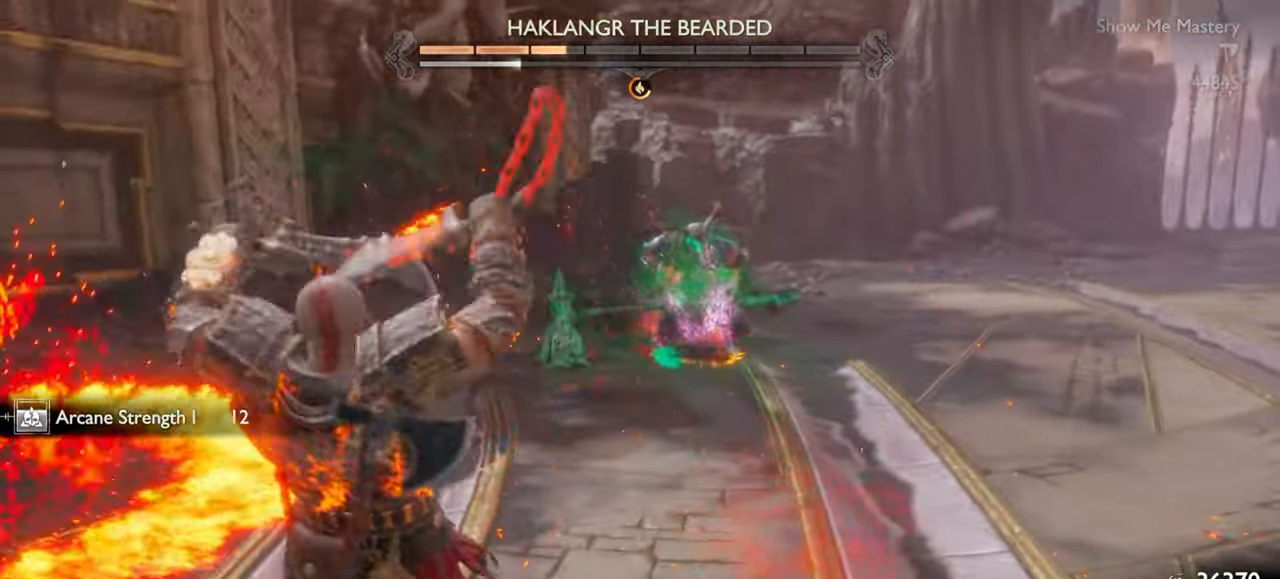
{"buttons": ["L1"], "left_stick": "up", "right_stick": "center", "events": [[17, "R2", "down"], [84, "SQUARE", "down"], [167, "SQUARE", "up"], [184, "R2", "up"], [334, "R2", "down"], [400, "SQUARE", "down"], [484, "SQUARE", "up"], [500, "R2", "up"]]}
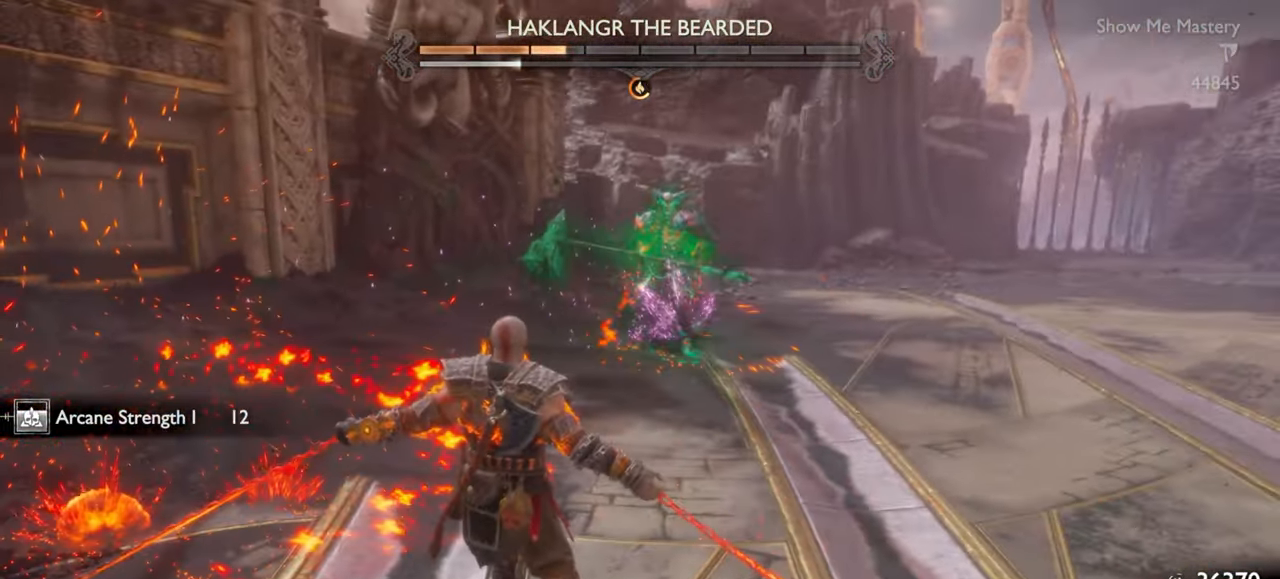
{"buttons": ["L1"], "left_stick": "up", "right_stick": "center", "events": [[84, "R2", "down"], [134, "SQUARE", "down"], [200, "SQUARE", "up"], [217, "R2", "up"], [300, "R2", "down"], [350, "SQUARE", "down"], [450, "R2", "up"], [450, "SQUARE", "up"]]}
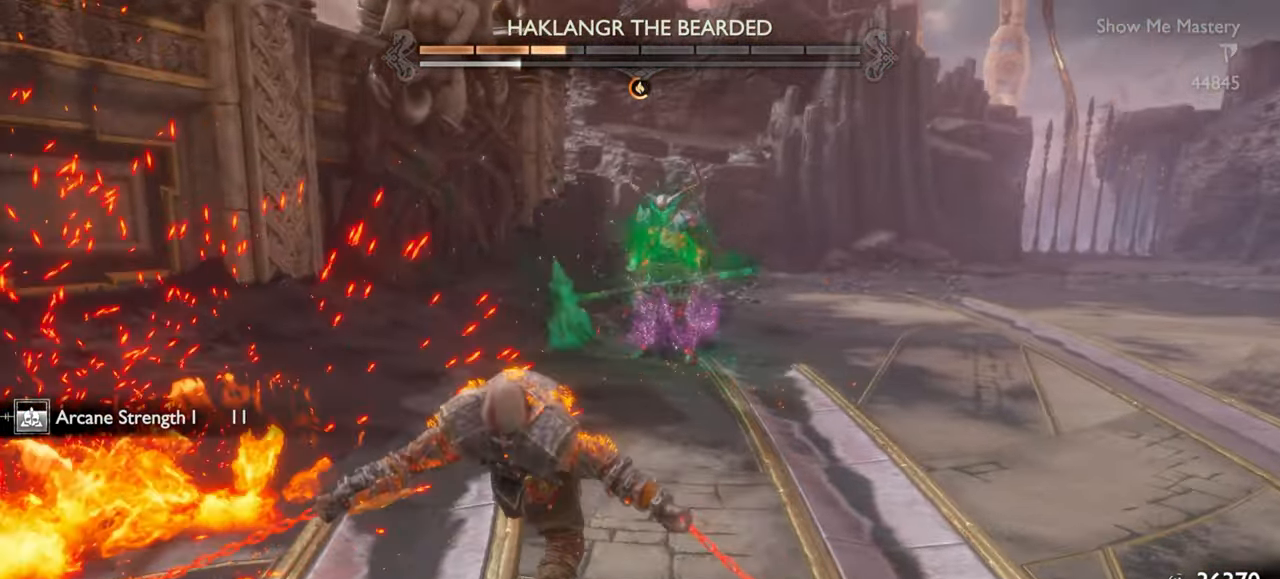
{"buttons": [], "left_stick": "center", "right_stick": "center", "events": [[34, "R2", "down"], [67, "SQUARE", "down"], [134, "SQUARE", "up"], [167, "R2", "up"], [217, "R2", "down"], [234, "SQUARE", "down"], [267, "left_stick", "center"], [334, "SQUARE", "up"], [350, "R2", "up"], [384, "L1", "up"]]}
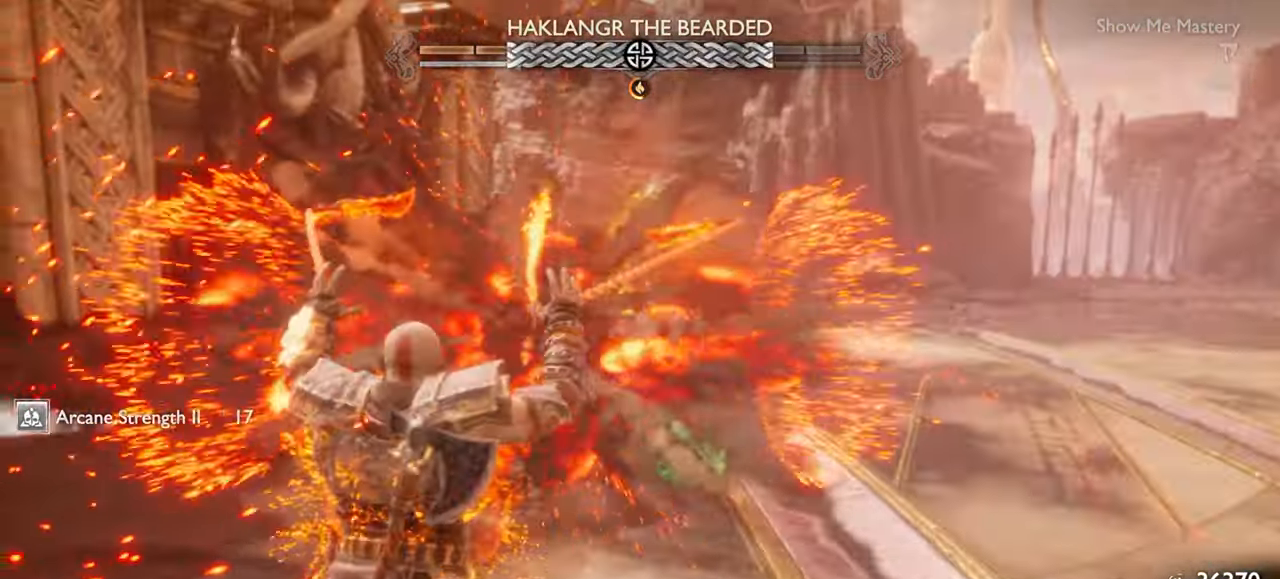
{"buttons": [], "left_stick": "up", "right_stick": "center", "events": [[200, "left_stick", "left"], [334, "left_stick", "up"], [350, "CROSS", "down"], [450, "CROSS", "up"]]}
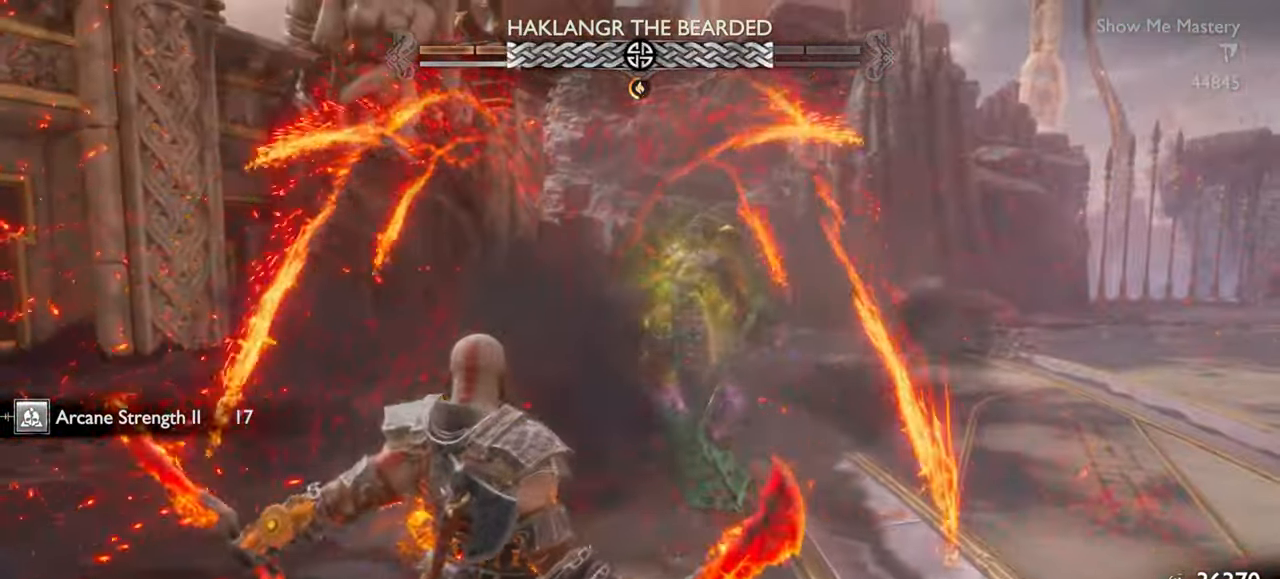
{"buttons": ["L2"], "left_stick": "up-right", "right_stick": "center", "events": [[134, "left_stick", "center"], [234, "DPAD_DOWN", "down"], [300, "DPAD_DOWN", "up"], [400, "L2", "down"], [417, "left_stick", "right"], [500, "left_stick", "up-right"]]}
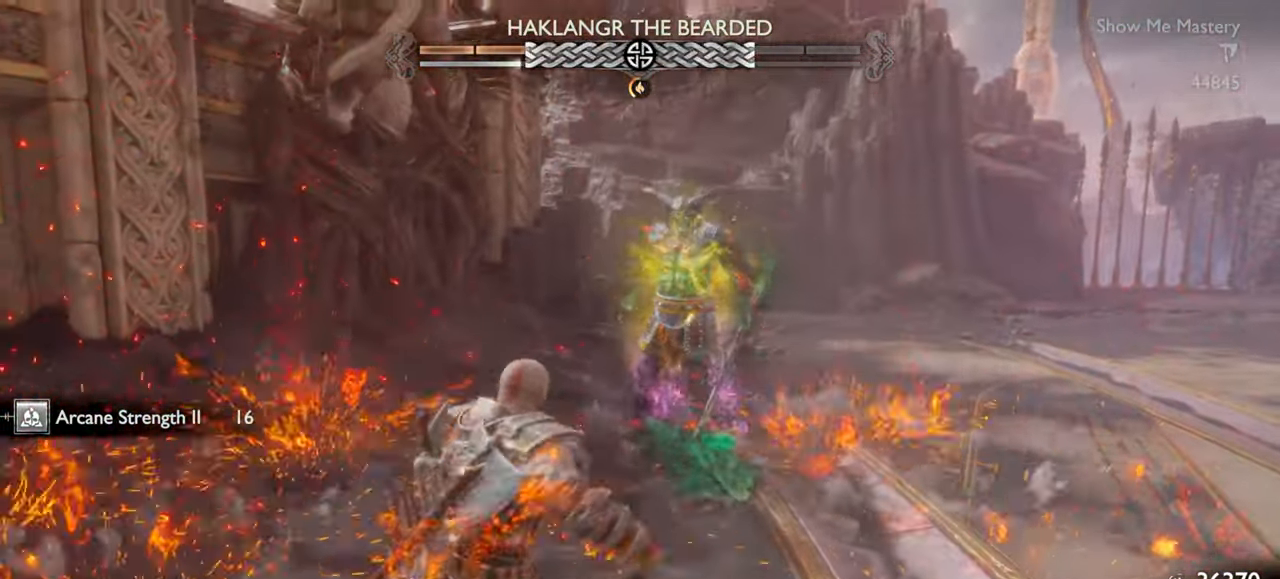
{"buttons": ["L2"], "left_stick": "down", "right_stick": "center", "events": [[34, "R1", "down"], [150, "R1", "up"], [184, "left_stick", "down"], [250, "R1", "down"], [350, "R1", "up"]]}
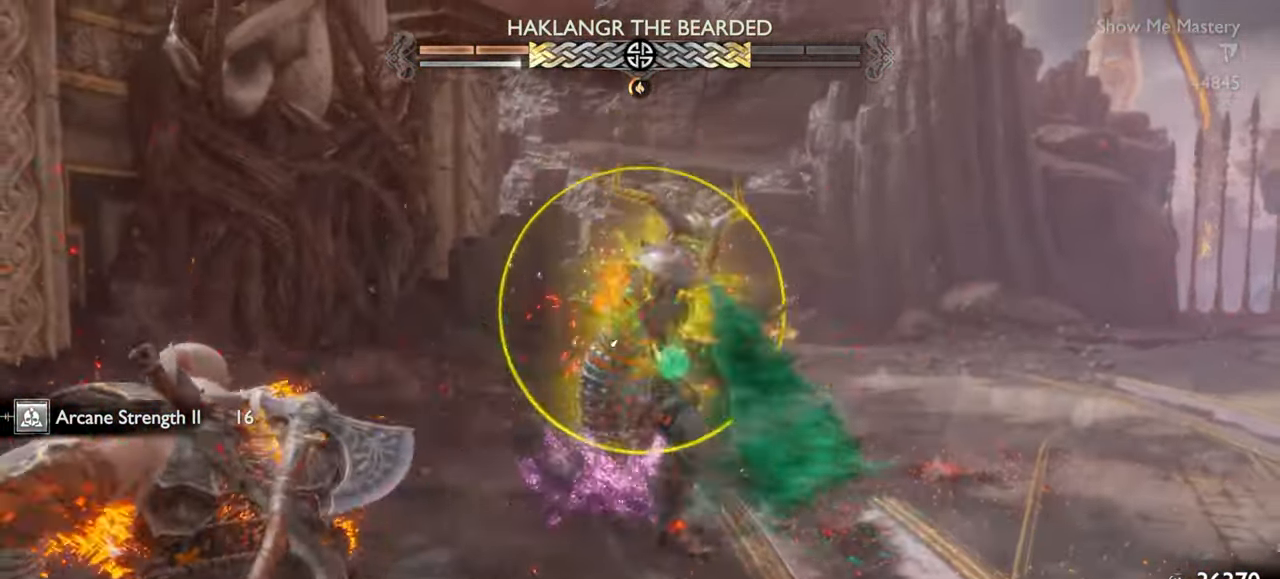
{"buttons": ["CROSS", "L1"], "left_stick": "down", "right_stick": "center", "events": [[84, "CROSS", "down"], [184, "CROSS", "up"], [234, "L2", "up"], [417, "L1", "down"], [484, "CROSS", "down"]]}
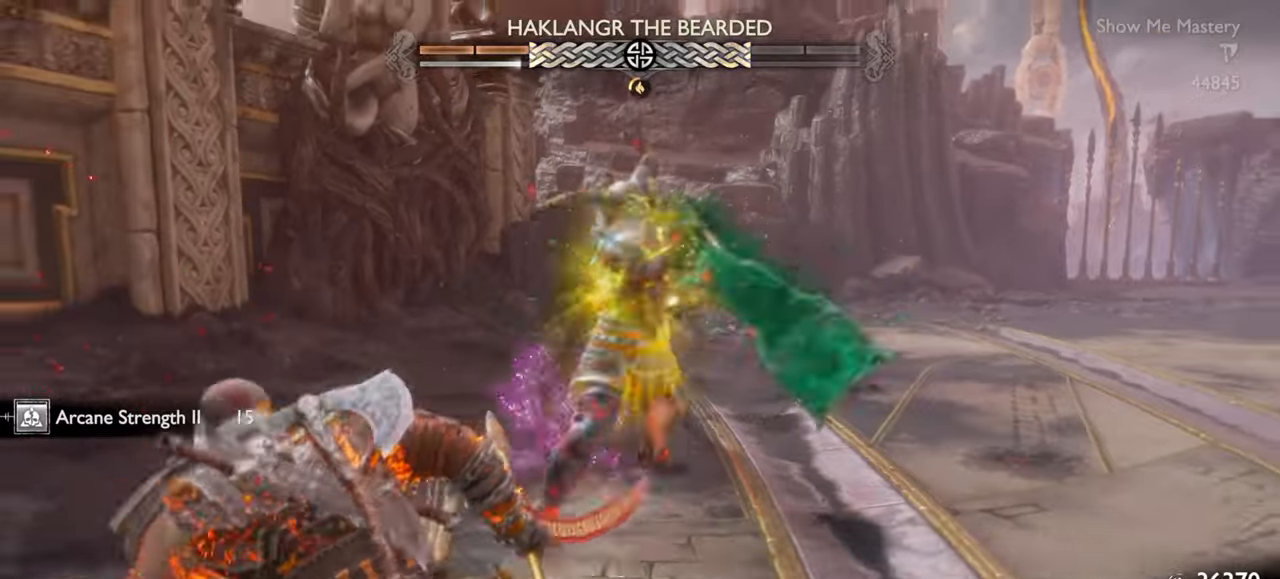
{"buttons": ["L1"], "left_stick": "down", "right_stick": "center", "events": [[100, "CROSS", "up"]]}
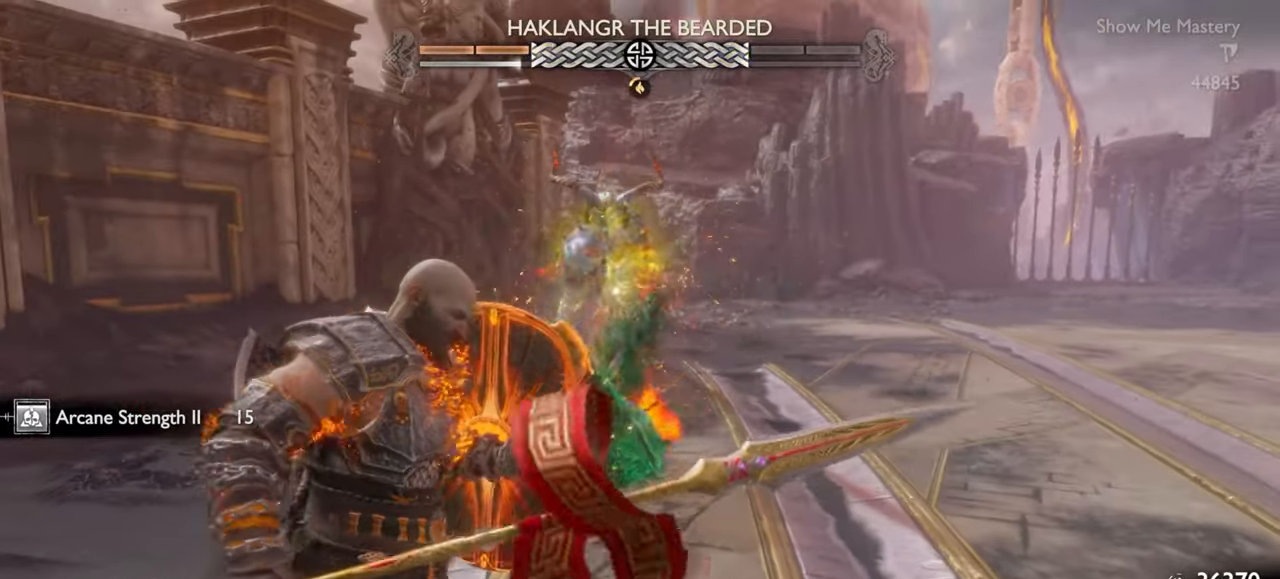
{"buttons": [], "left_stick": "down", "right_stick": "center", "events": [[150, "L1", "up"]]}
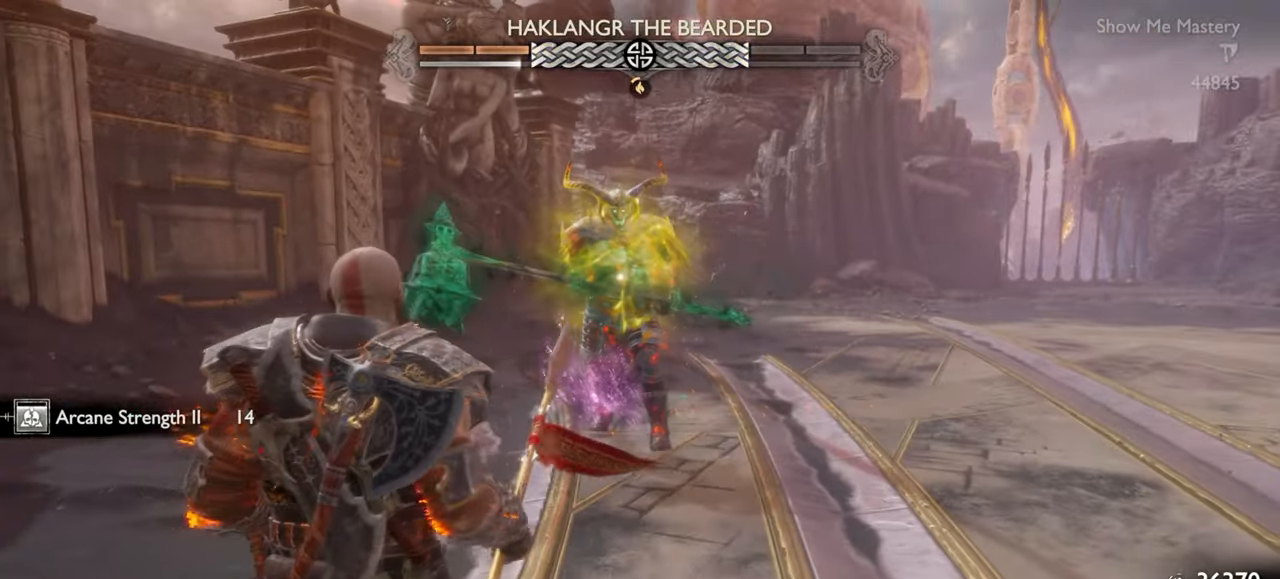
{"buttons": [], "left_stick": "down", "right_stick": "center", "events": [[134, "R1", "down"], [150, "left_stick", "center"], [200, "R1", "up"], [384, "left_stick", "down"]]}
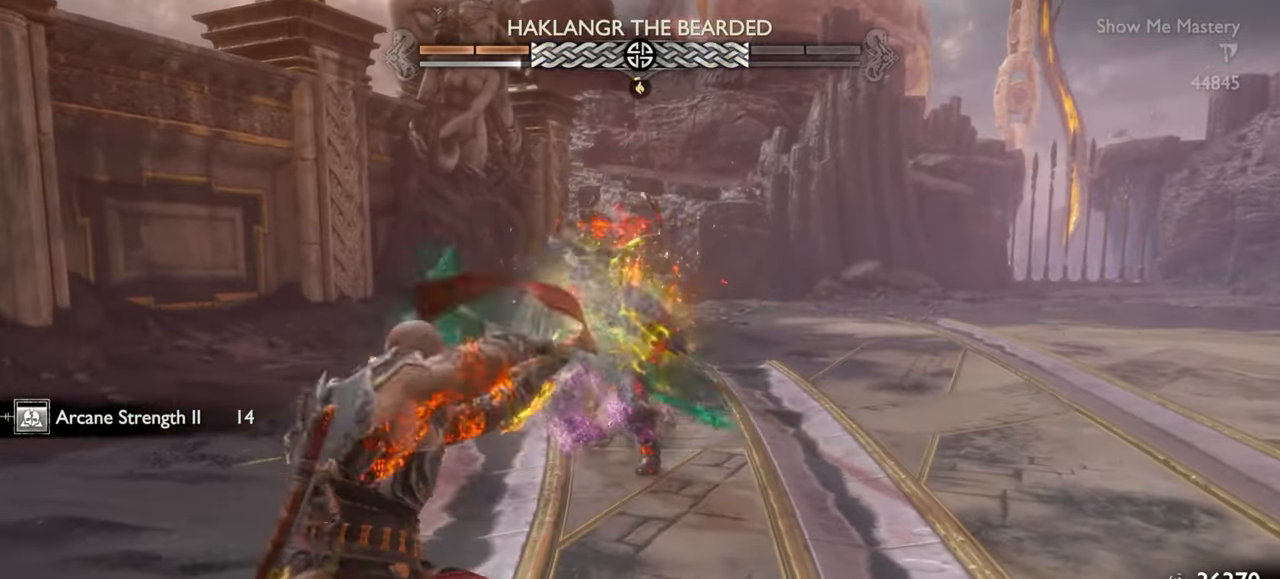
{"buttons": ["L2"], "left_stick": "up-right", "right_stick": "center", "events": [[100, "CROSS", "down"], [200, "CROSS", "up"], [384, "left_stick", "right"], [417, "L2", "down"], [434, "left_stick", "up-right"]]}
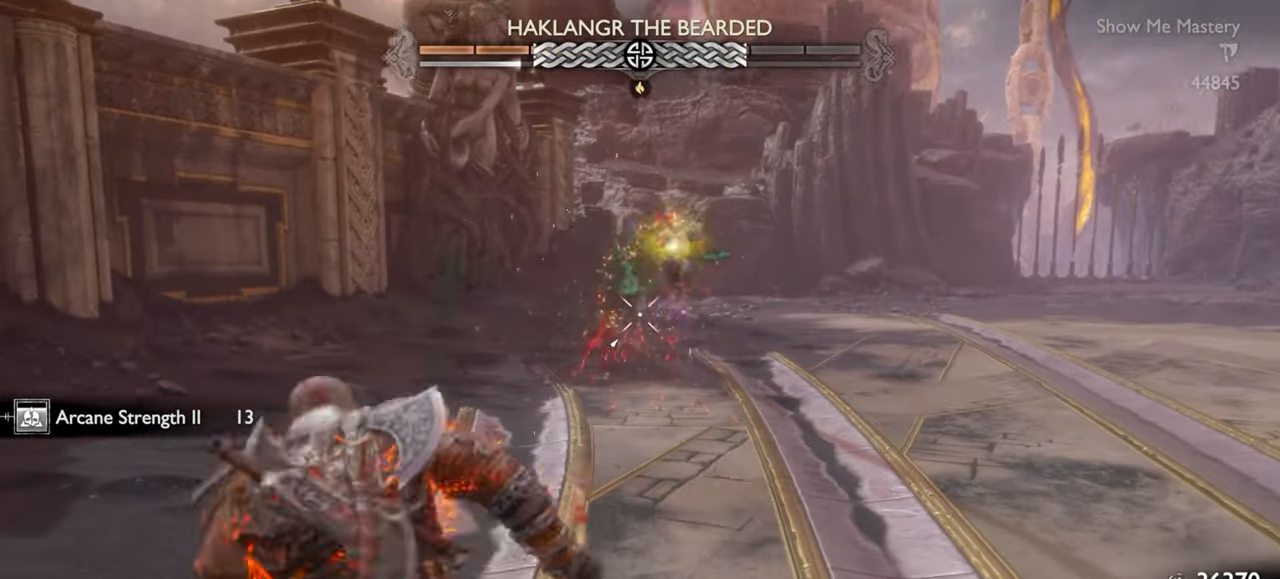
{"buttons": ["L2"], "left_stick": "down", "right_stick": "center", "events": [[50, "R1", "down"], [150, "R1", "up"], [367, "left_stick", "down"]]}
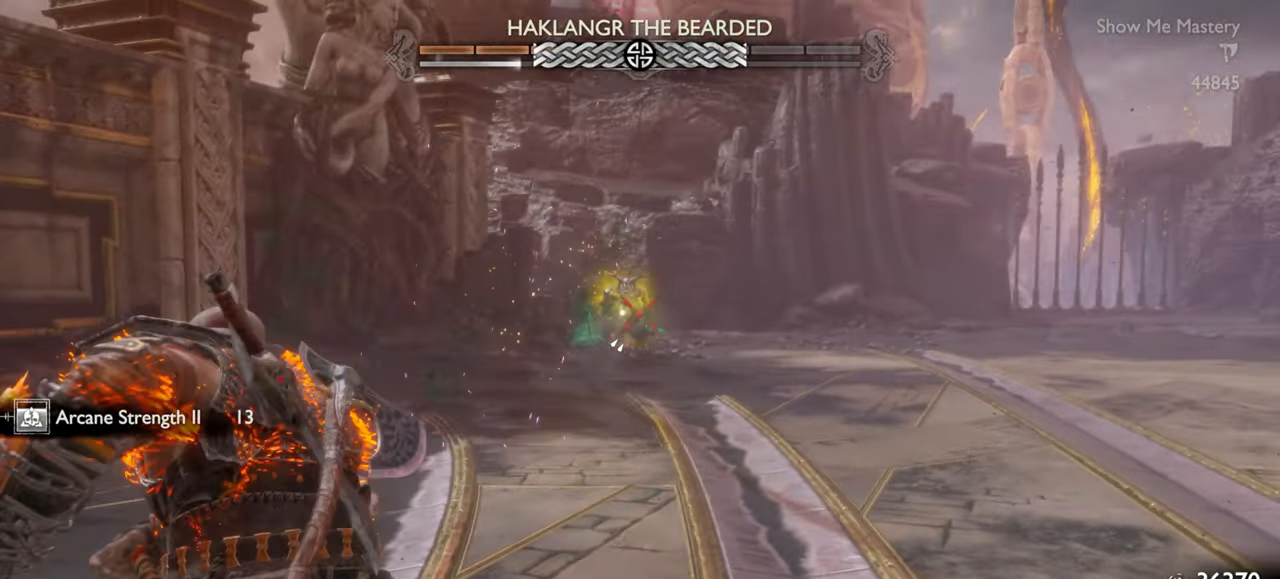
{"buttons": ["L2"], "left_stick": "down", "right_stick": "center", "events": [[50, "CROSS", "down"], [134, "CROSS", "up"], [334, "R1", "down"], [417, "R1", "up"]]}
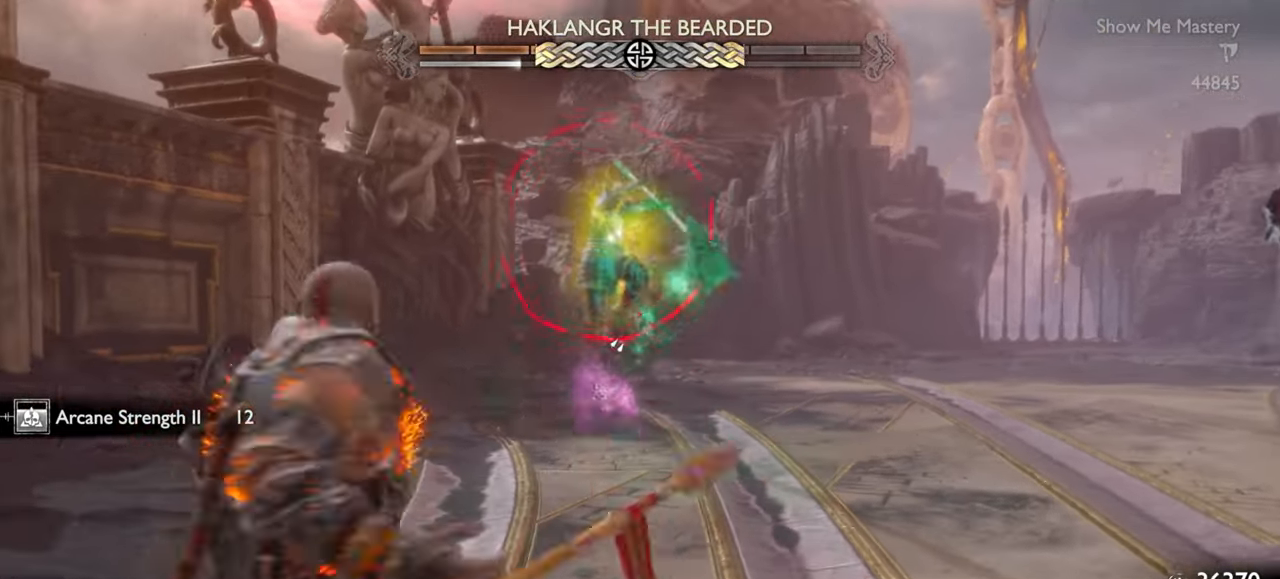
{"buttons": ["R1"], "left_stick": "down", "right_stick": "center", "events": [[34, "R1", "down"], [117, "R1", "up"], [217, "L2", "up"], [334, "CROSS", "down"], [417, "R1", "down"], [434, "CROSS", "up"]]}
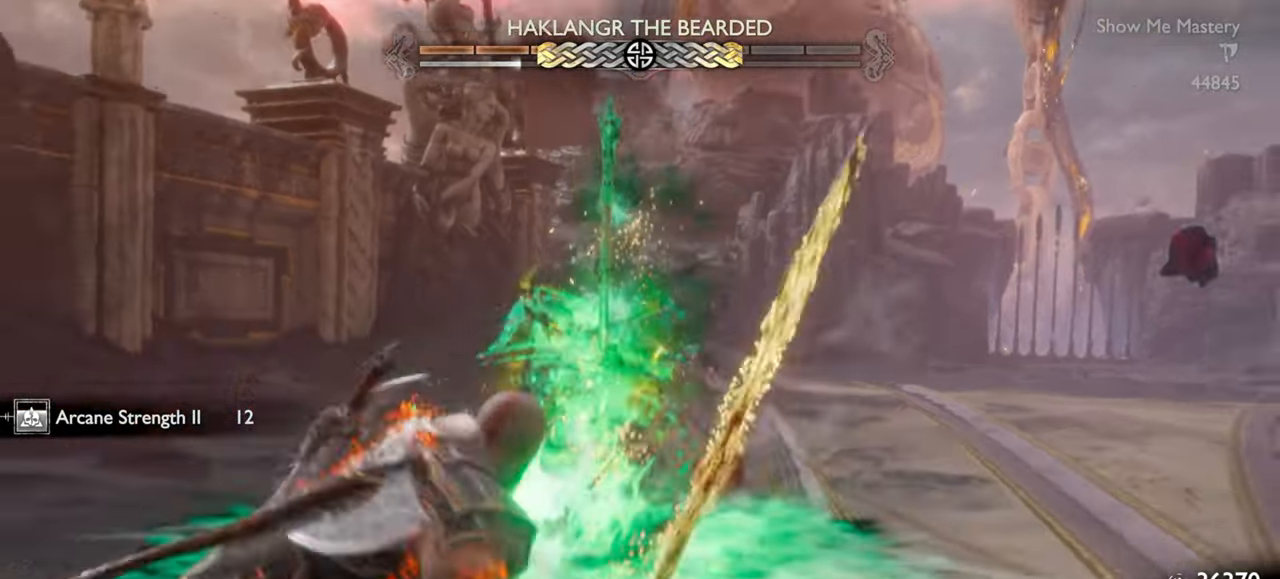
{"buttons": [], "left_stick": "center", "right_stick": "center", "events": [[17, "R1", "up"], [100, "R1", "down"], [200, "R1", "up"], [350, "left_stick", "center"]]}
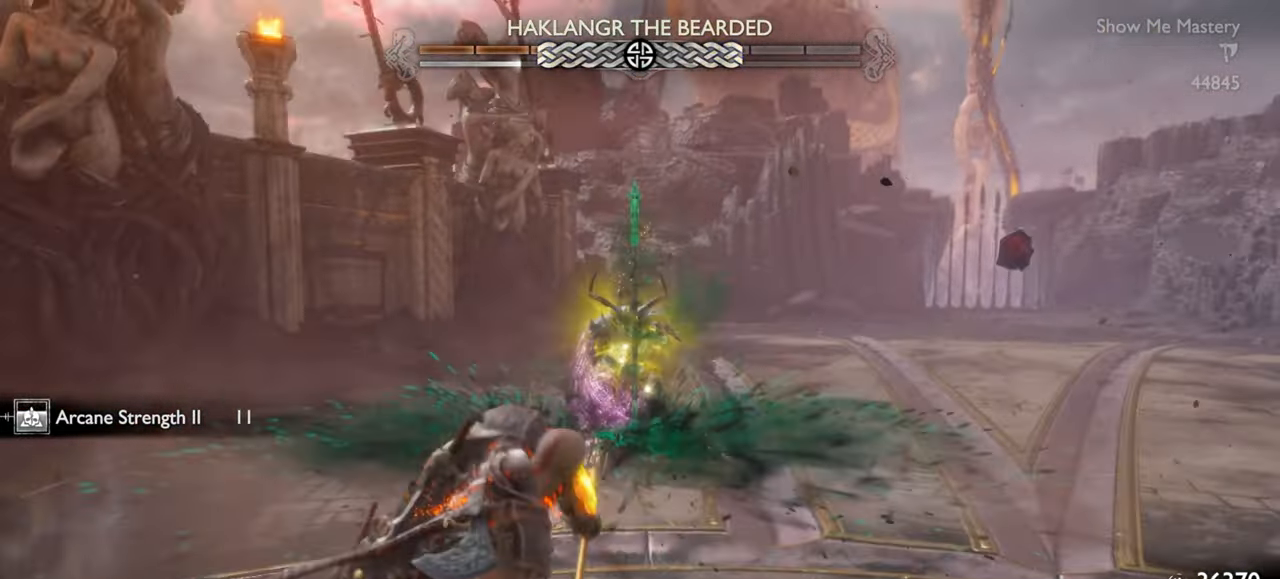
{"buttons": ["TRIANGLE"], "left_stick": "center", "right_stick": "center", "events": [[84, "left_stick", "up-left"], [317, "TRIANGLE", "down"], [334, "left_stick", "center"]]}
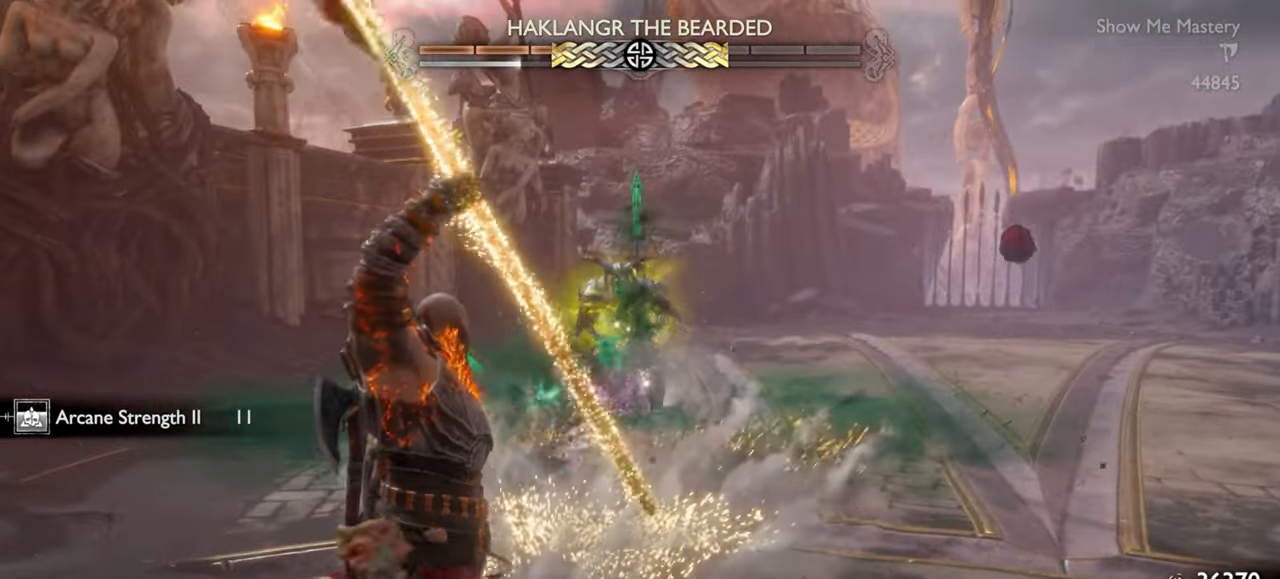
{"buttons": ["TRIANGLE"], "left_stick": "center", "right_stick": "center", "events": [[67, "left_stick", "up-left"], [234, "left_stick", "center"]]}
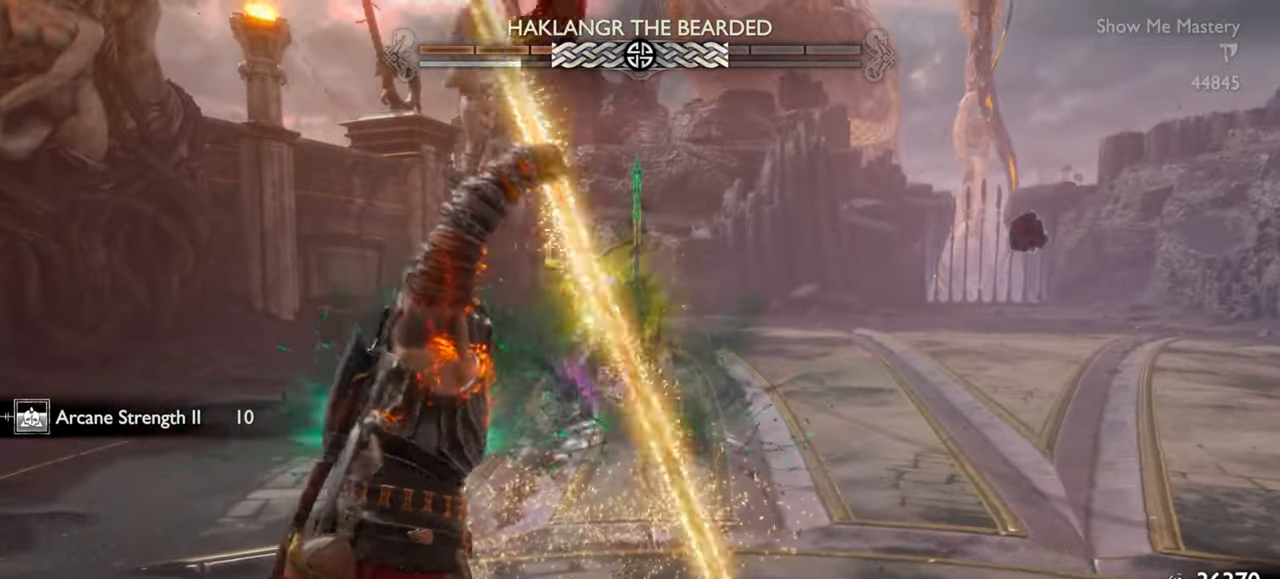
{"buttons": [], "left_stick": "up-left", "right_stick": "center", "events": [[17, "left_stick", "up-left"], [117, "TRIANGLE", "up"], [267, "CROSS", "down"], [384, "CROSS", "up"]]}
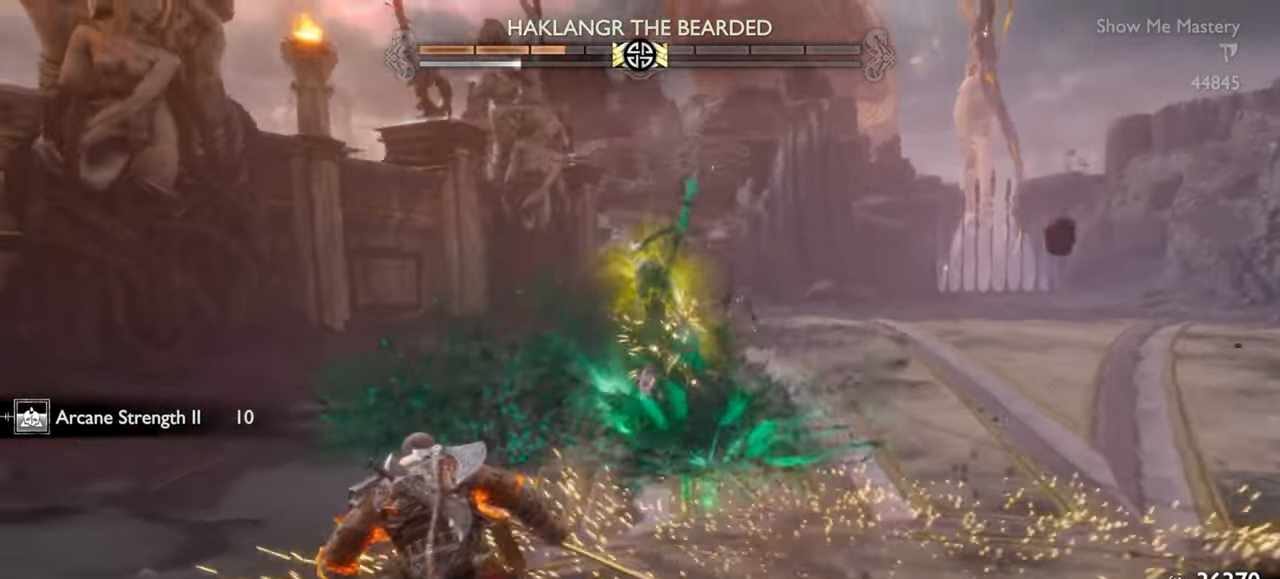
{"buttons": [], "left_stick": "up", "right_stick": "down-right", "events": [[284, "left_stick", "up"], [500, "right_stick", "down-right"]]}
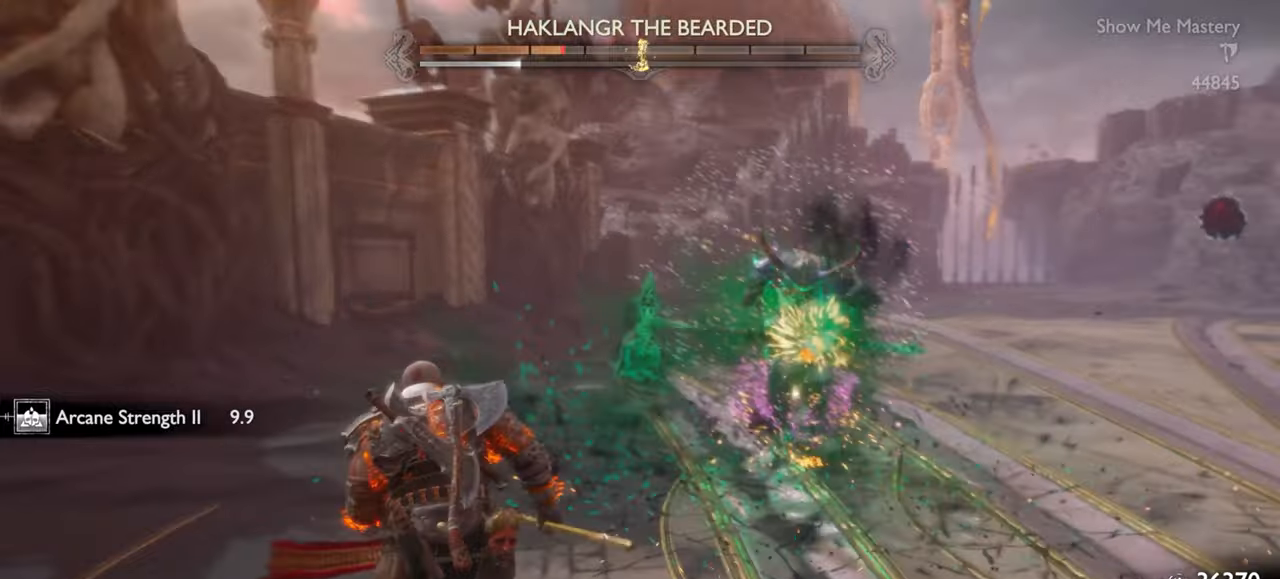
{"buttons": ["R2"], "left_stick": "center", "right_stick": "center", "events": [[17, "R2", "down"], [100, "right_stick", "center"], [134, "left_stick", "center"], [150, "R2", "up"], [217, "R2", "down"], [234, "SQUARE", "down"], [334, "left_stick", "up"], [350, "SQUARE", "up"], [367, "R2", "up"], [434, "left_stick", "center"], [484, "R2", "down"]]}
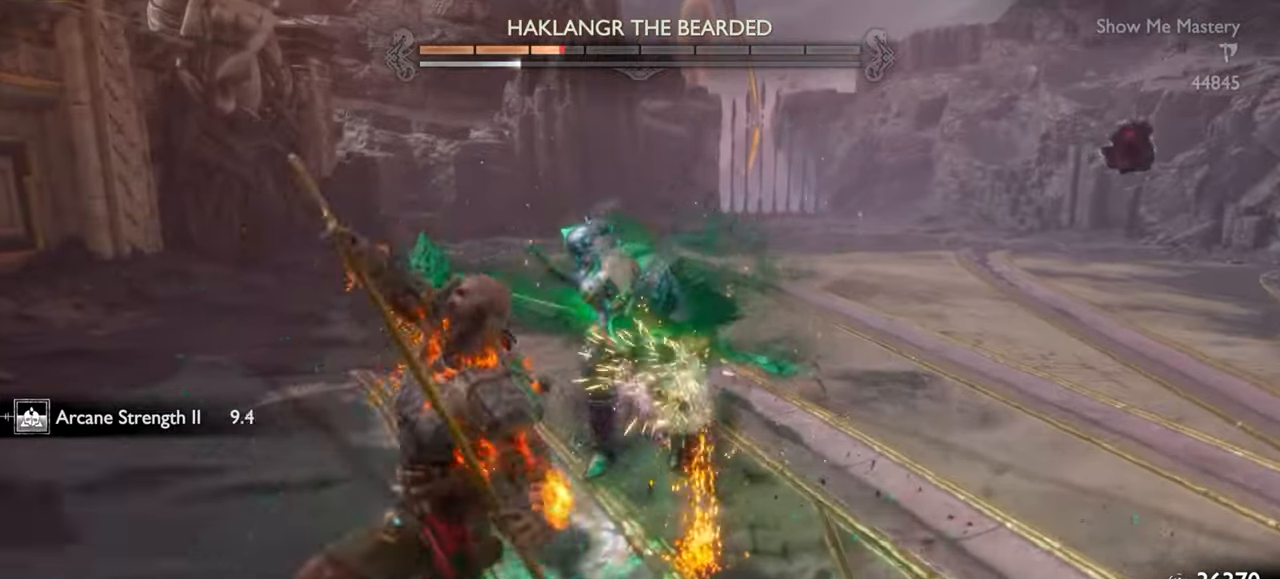
{"buttons": [], "left_stick": "up-left", "right_stick": "center", "events": [[117, "R2", "up"], [184, "R2", "down"], [300, "R2", "up"], [300, "left_stick", "up-left"], [367, "left_stick", "center"], [384, "R2", "down"], [484, "R2", "up"], [484, "left_stick", "up-left"]]}
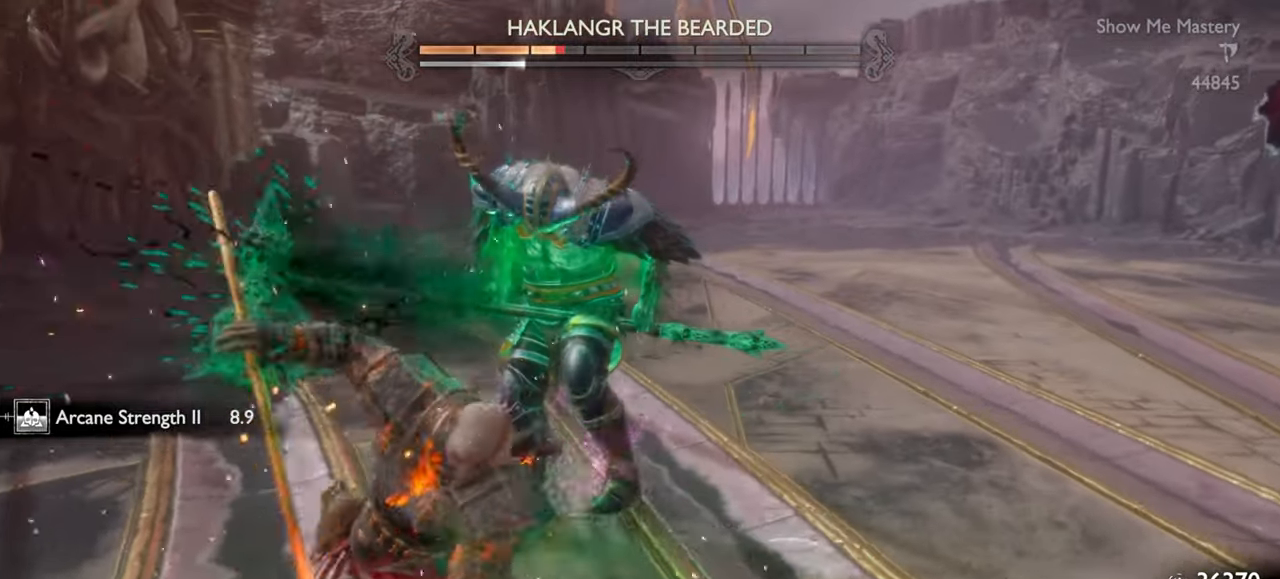
{"buttons": ["R2"], "left_stick": "center", "right_stick": "center", "events": [[67, "R2", "down"], [67, "left_stick", "center"], [184, "R2", "up"], [217, "left_stick", "up-left"], [284, "R2", "down"], [334, "left_stick", "center"], [384, "R2", "up"], [467, "R2", "down"]]}